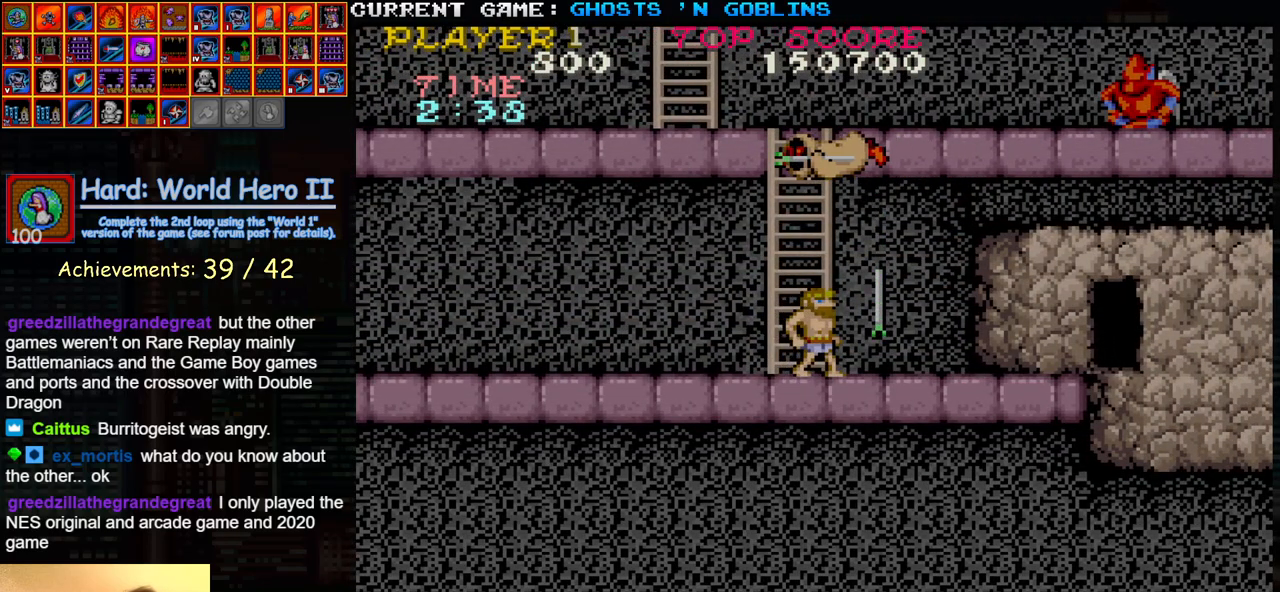
Gameplay with a controller (arcade stick); each line is a JSON object with the inputs held at the frame after it. "events" lists button and stick changes between this image and that frame as [ms after this image, input, new state], when the widget could be followed in between. Not read: L3 R3.
{"buttons": [], "left_stick": "center", "events": []}
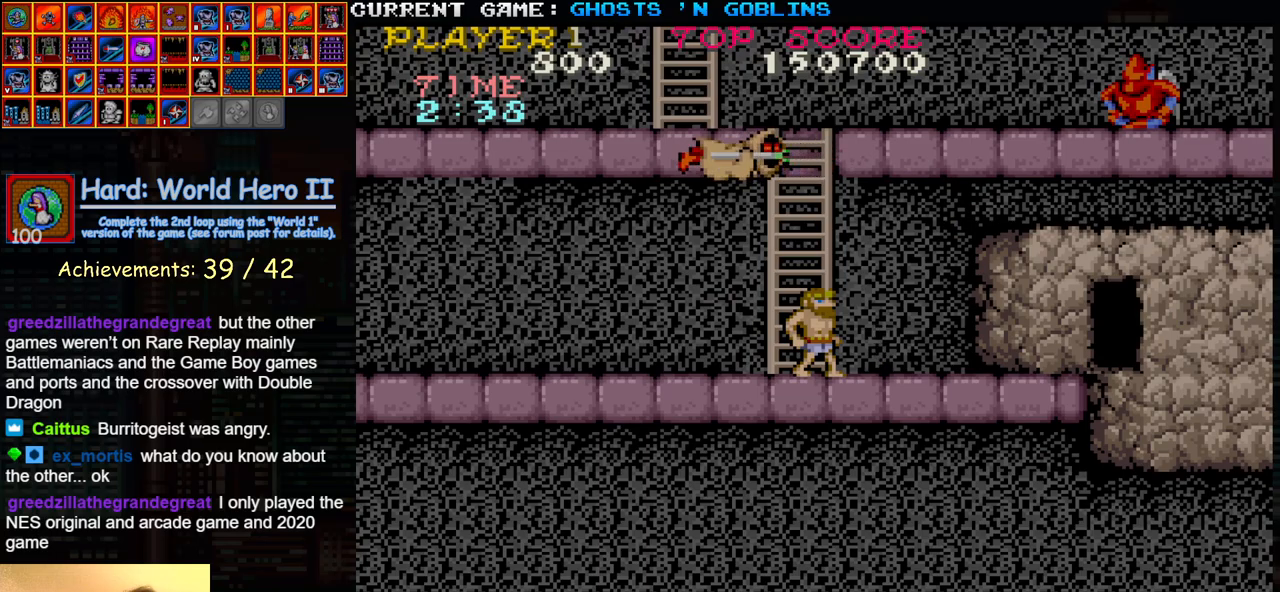
{"buttons": [], "left_stick": "center", "events": []}
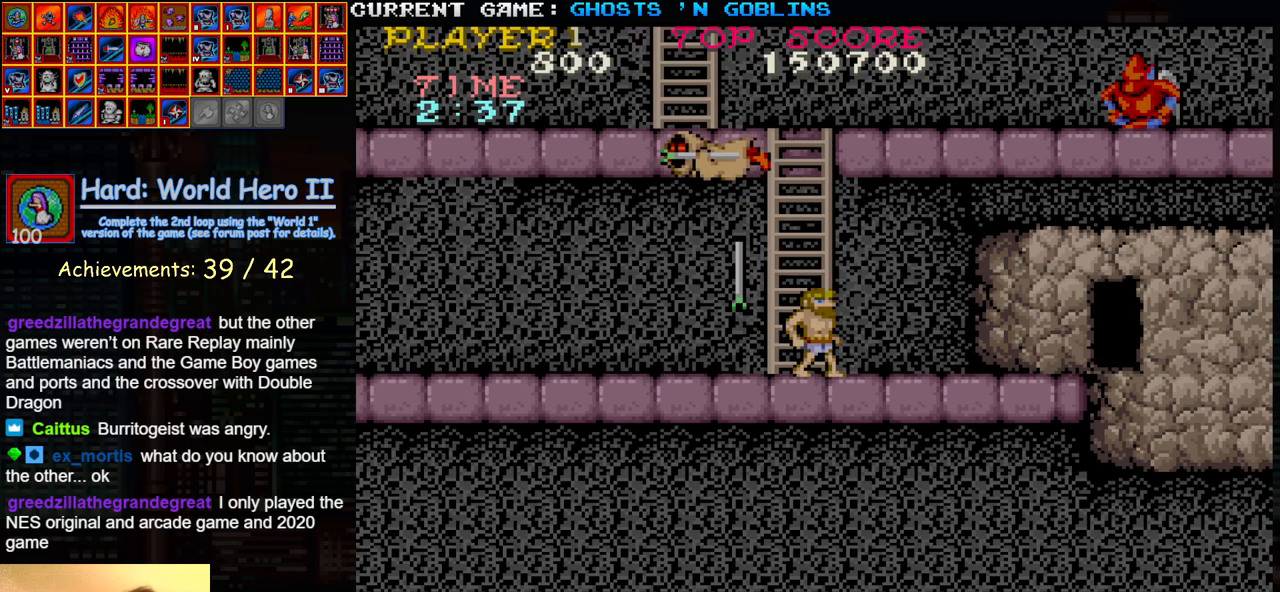
{"buttons": [], "left_stick": "up", "events": [[183, "left_stick", "left"], [267, "left_stick", "center"], [400, "left_stick", "up"]]}
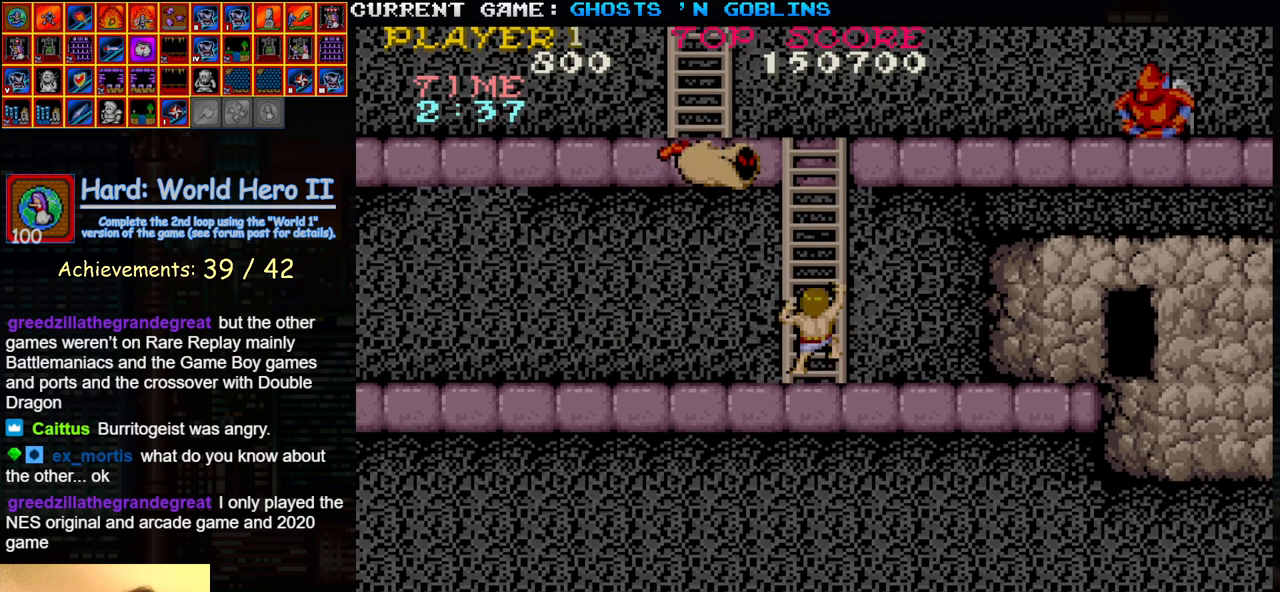
{"buttons": [], "left_stick": "up", "events": []}
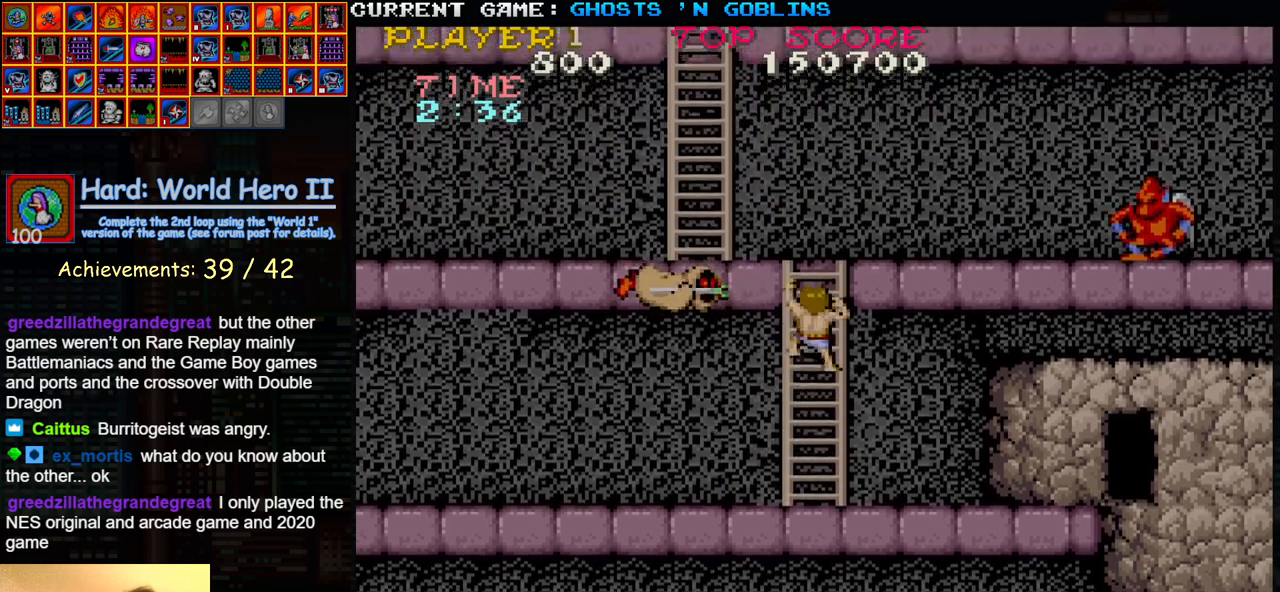
{"buttons": [], "left_stick": "up-right", "events": [[200, "left_stick", "up-right"]]}
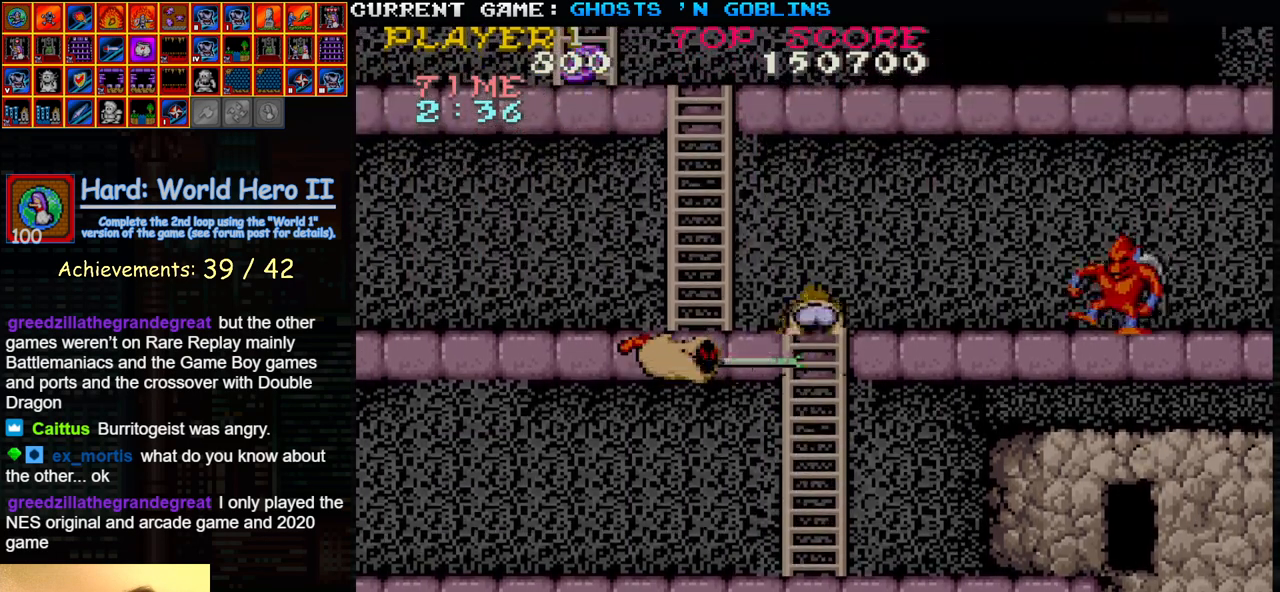
{"buttons": [], "left_stick": "right", "events": [[217, "left_stick", "right"]]}
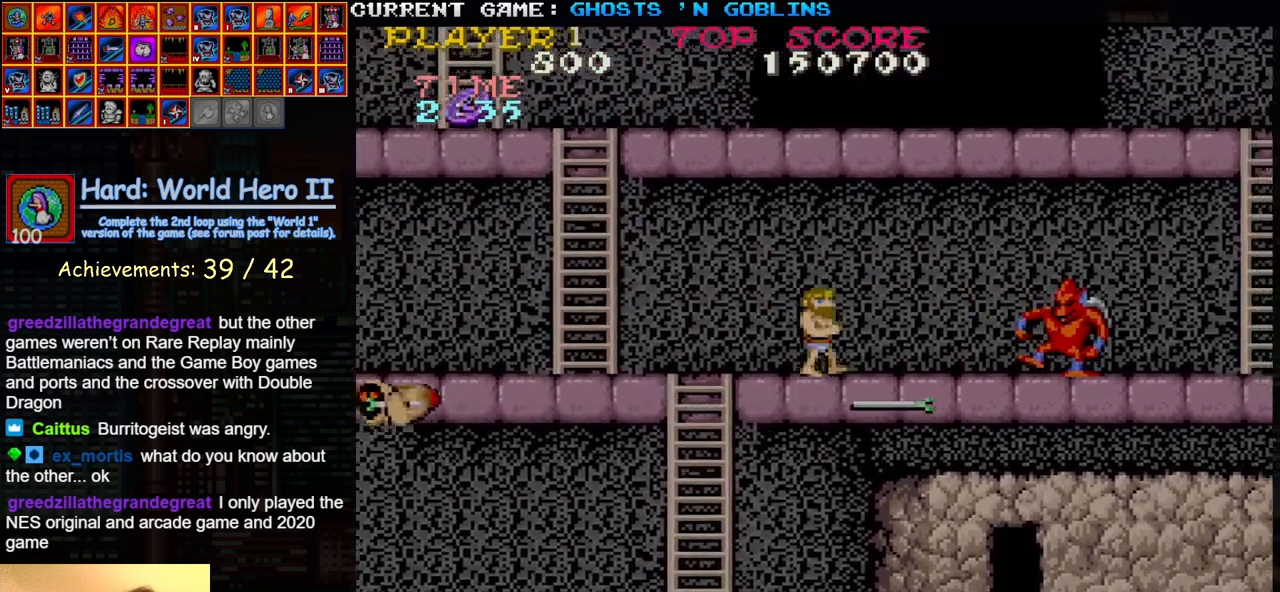
{"buttons": [], "left_stick": "center", "events": [[183, "SQUARE", "down"], [250, "SQUARE", "up"], [250, "left_stick", "center"], [300, "left_stick", "right"], [333, "SQUARE", "down"], [350, "left_stick", "center"], [367, "SQUARE", "up"], [433, "SQUARE", "down"], [483, "SQUARE", "up"]]}
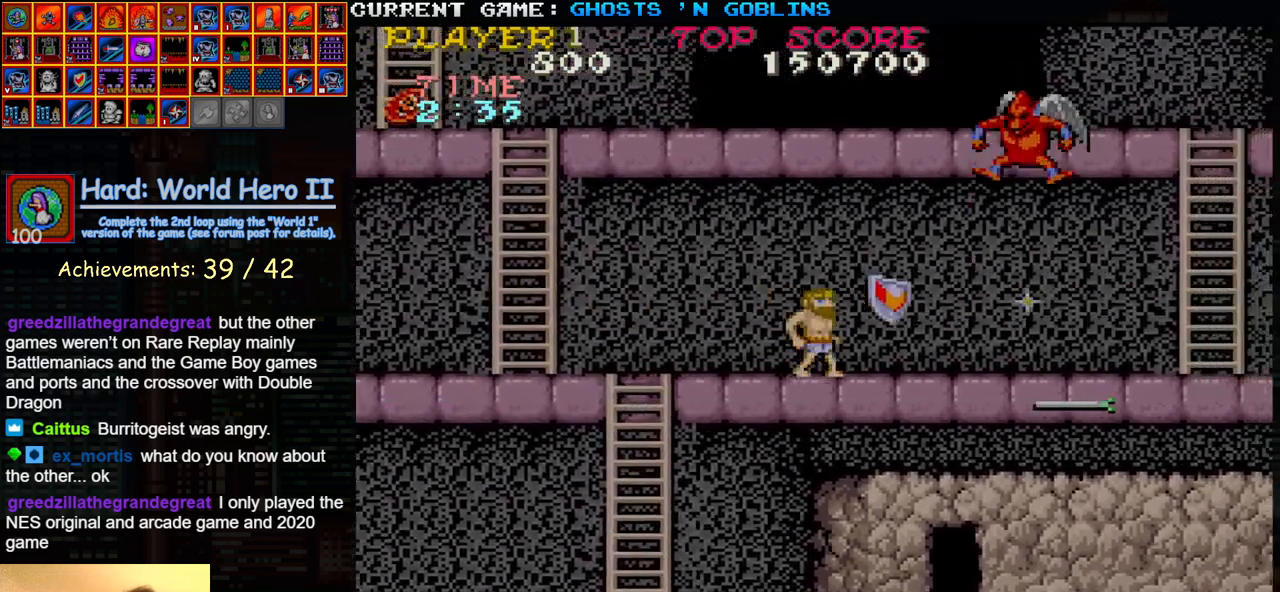
{"buttons": ["SQUARE"], "left_stick": "right", "events": [[33, "left_stick", "right"], [50, "SQUARE", "down"], [117, "SQUARE", "up"], [117, "left_stick", "center"], [183, "left_stick", "up-left"], [300, "TRIANGLE", "down"], [383, "left_stick", "center"], [417, "TRIANGLE", "up"], [433, "left_stick", "right"], [483, "SQUARE", "down"]]}
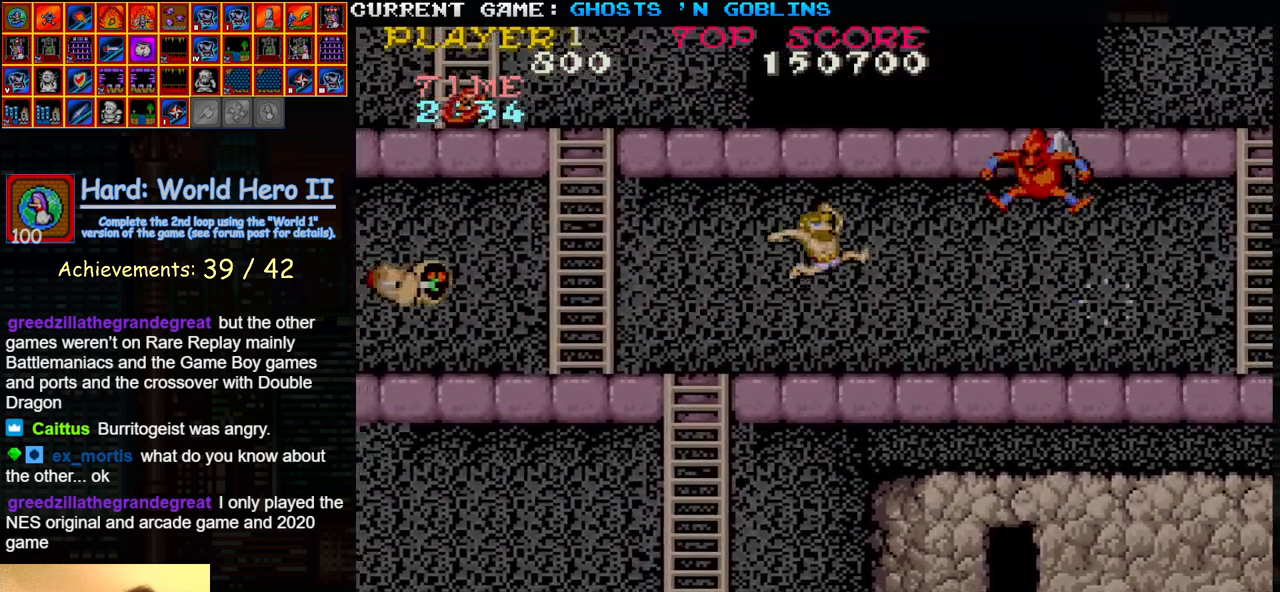
{"buttons": [], "left_stick": "center", "events": [[83, "SQUARE", "up"], [83, "left_stick", "center"], [367, "SQUARE", "down"], [483, "SQUARE", "up"]]}
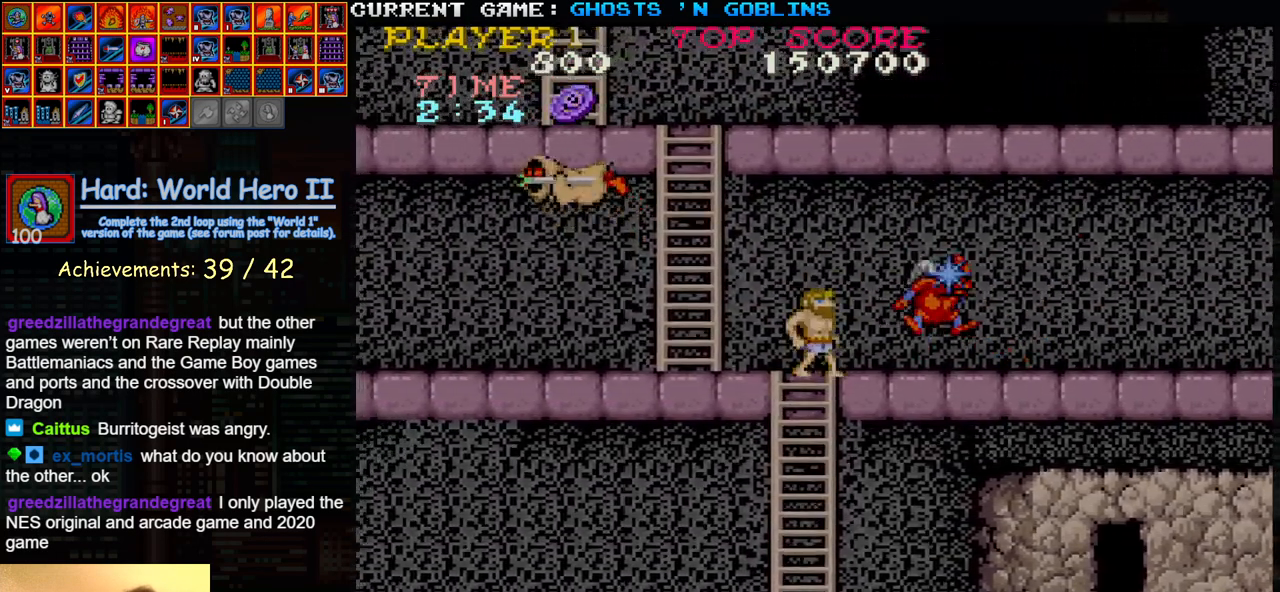
{"buttons": [], "left_stick": "center", "events": [[67, "SQUARE", "down"], [150, "SQUARE", "up"]]}
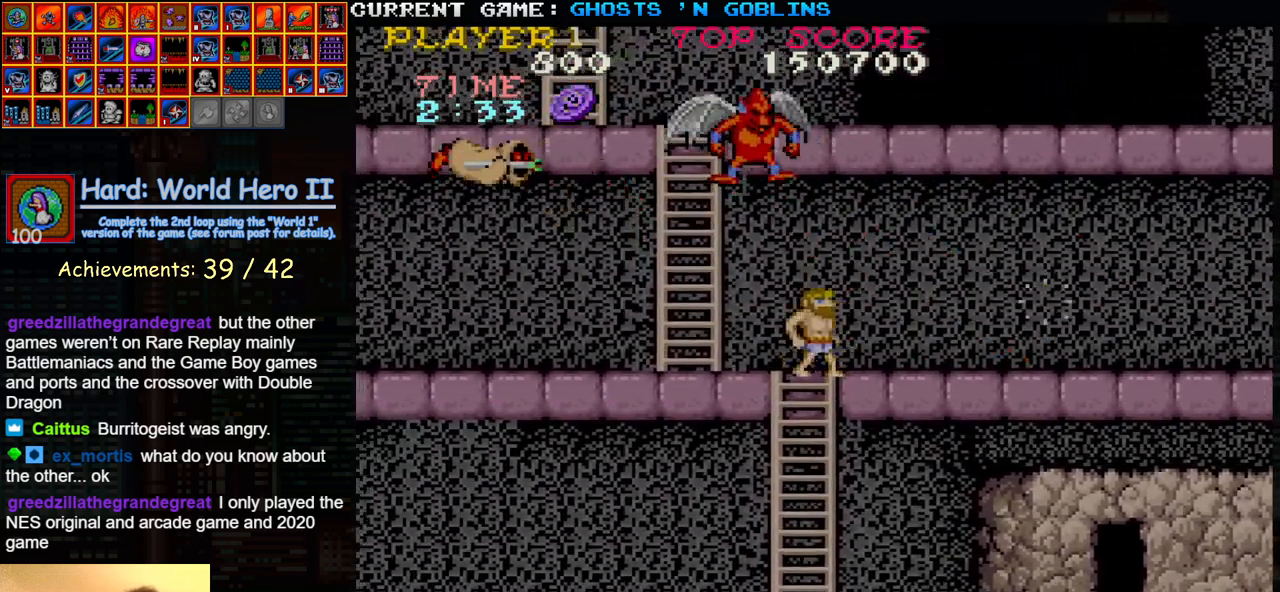
{"buttons": [], "left_stick": "right", "events": [[350, "left_stick", "right"]]}
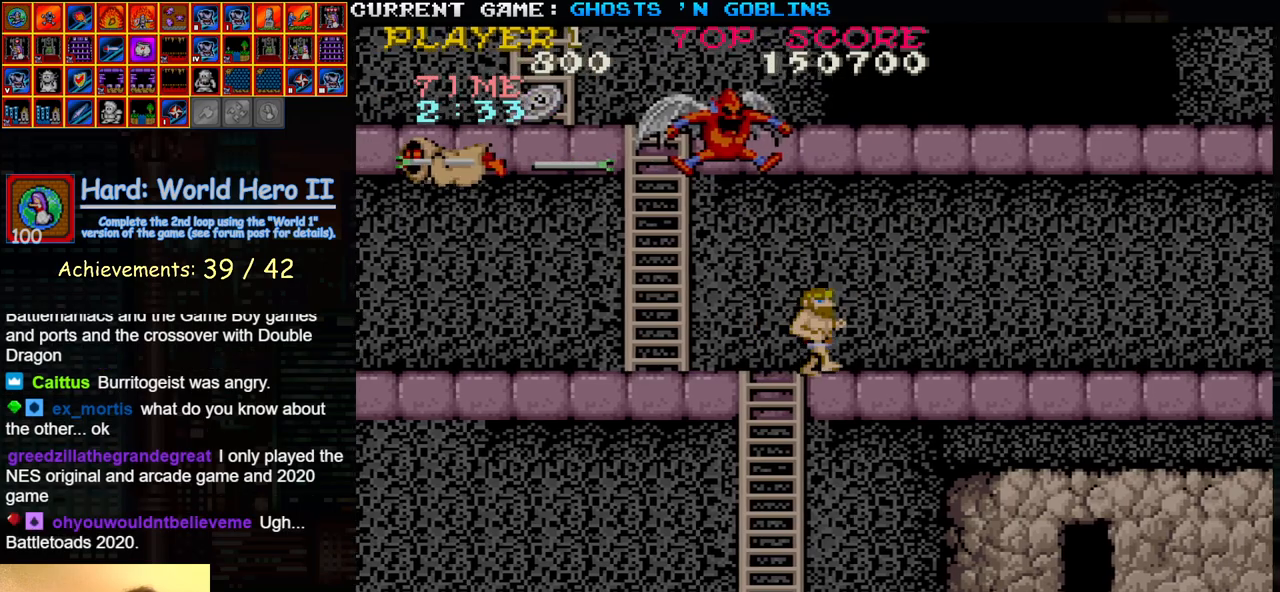
{"buttons": [], "left_stick": "right", "events": [[233, "left_stick", "center"], [367, "left_stick", "right"]]}
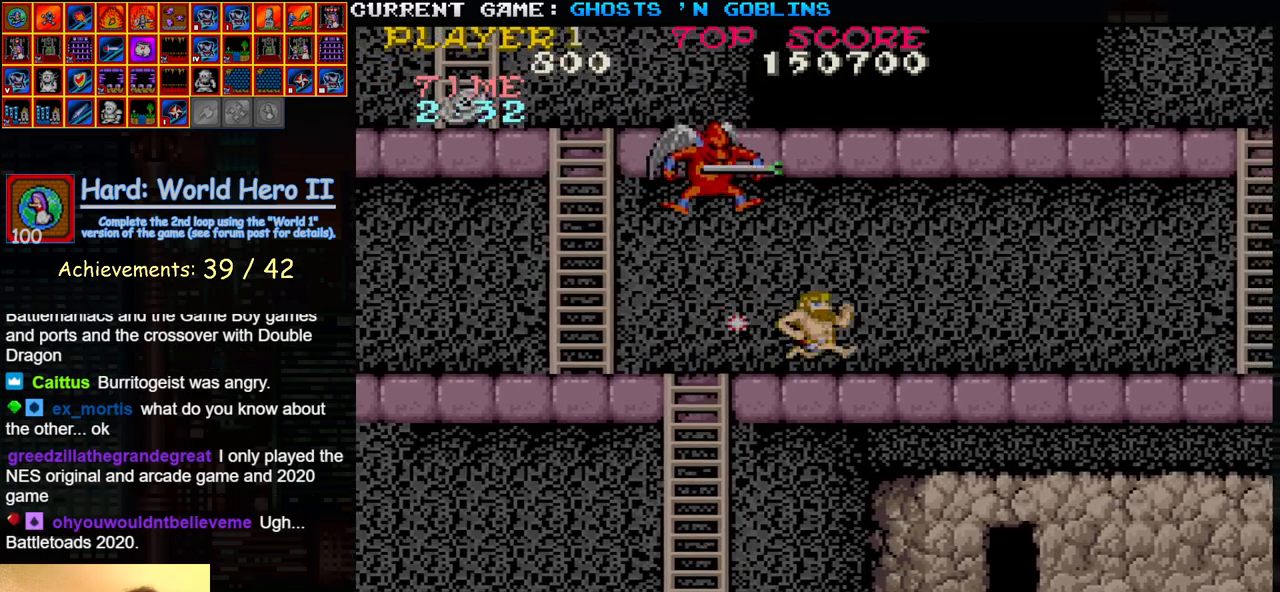
{"buttons": [], "left_stick": "left", "events": [[133, "left_stick", "left"], [183, "SQUARE", "down"], [217, "left_stick", "center"], [233, "SQUARE", "up"], [317, "left_stick", "left"], [333, "SQUARE", "down"], [417, "SQUARE", "up"]]}
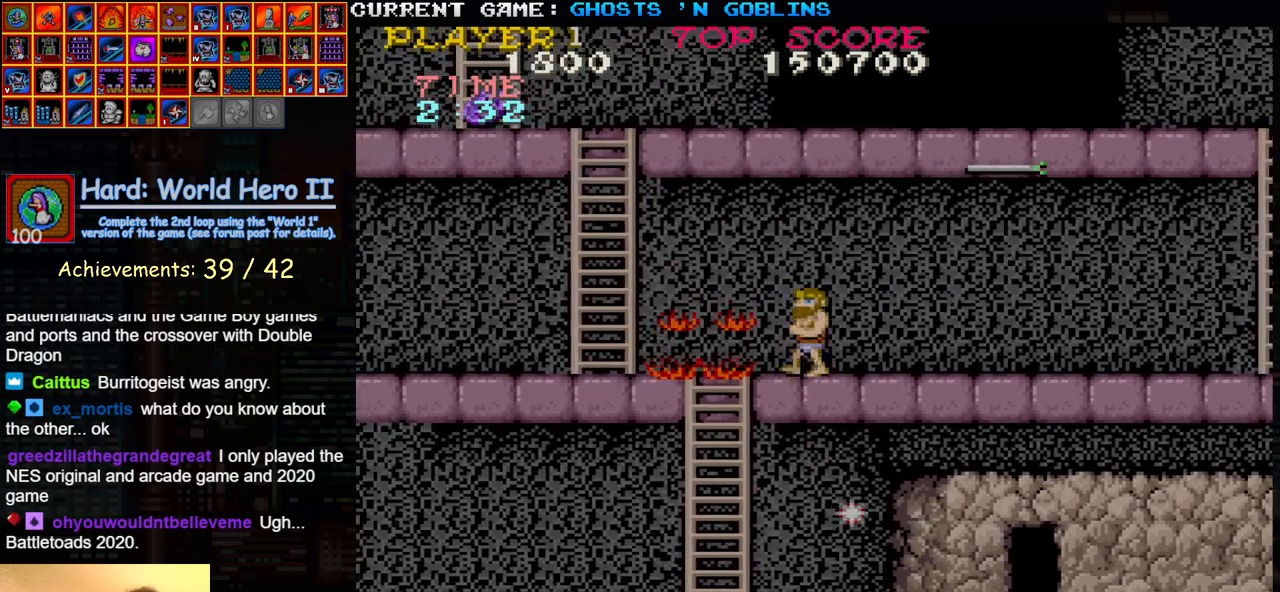
{"buttons": [], "left_stick": "left", "events": []}
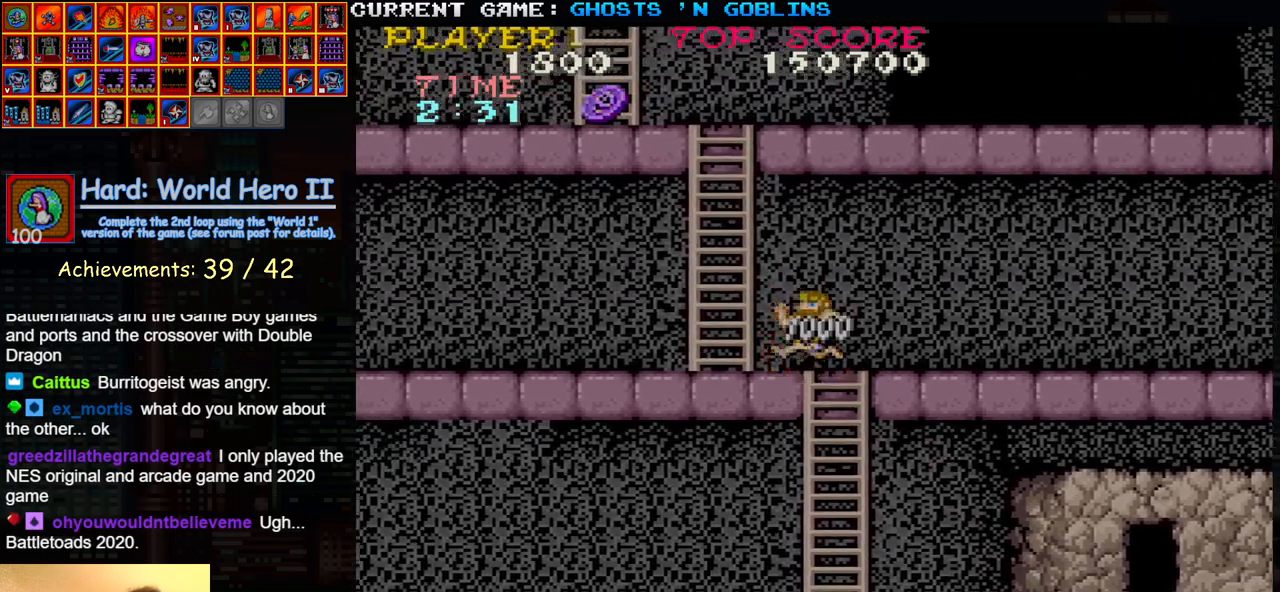
{"buttons": [], "left_stick": "up-left", "events": [[100, "left_stick", "up"], [433, "left_stick", "up-left"]]}
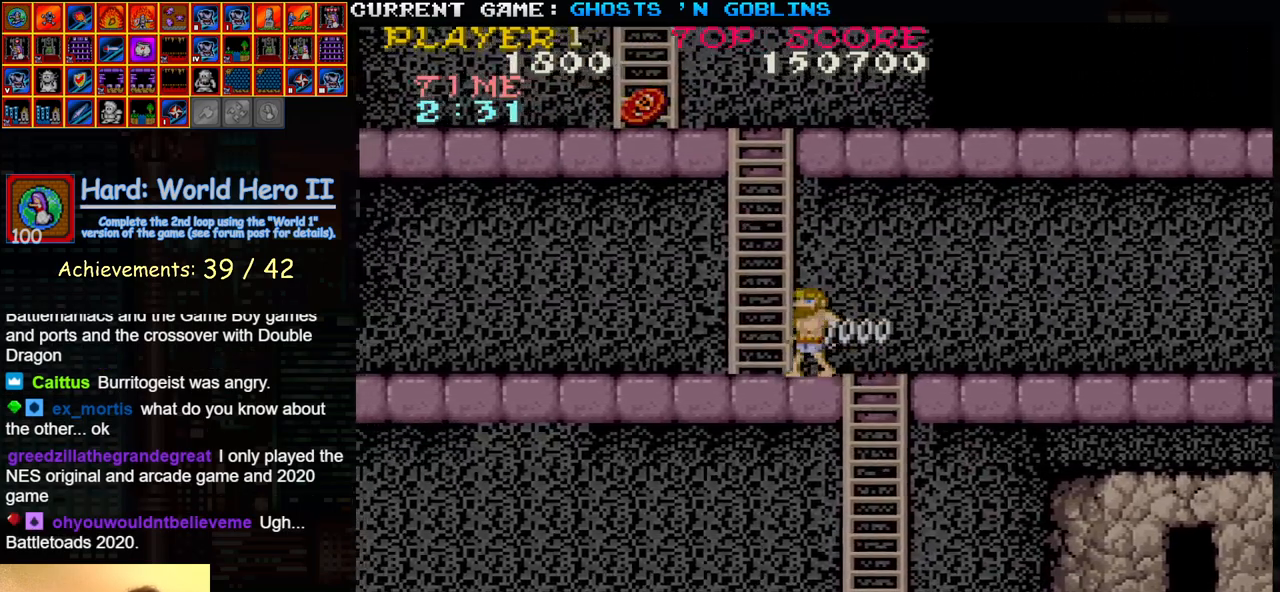
{"buttons": [], "left_stick": "center", "events": [[33, "left_stick", "up"], [500, "left_stick", "center"]]}
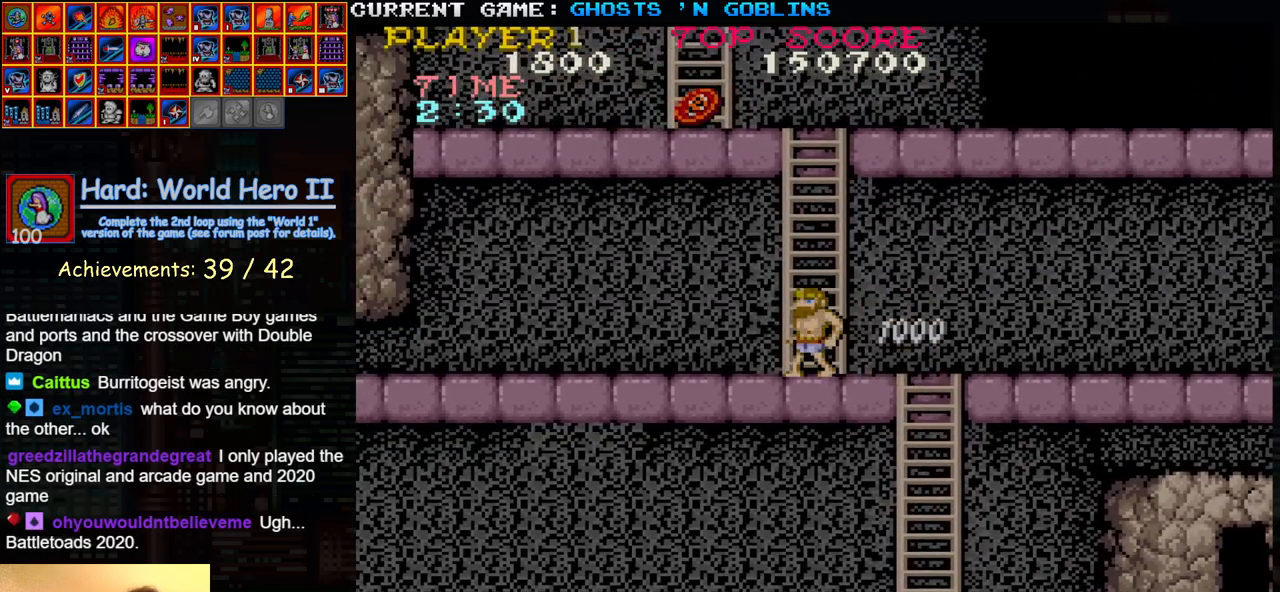
{"buttons": [], "left_stick": "up-left", "events": [[183, "left_stick", "up"], [467, "left_stick", "up-left"]]}
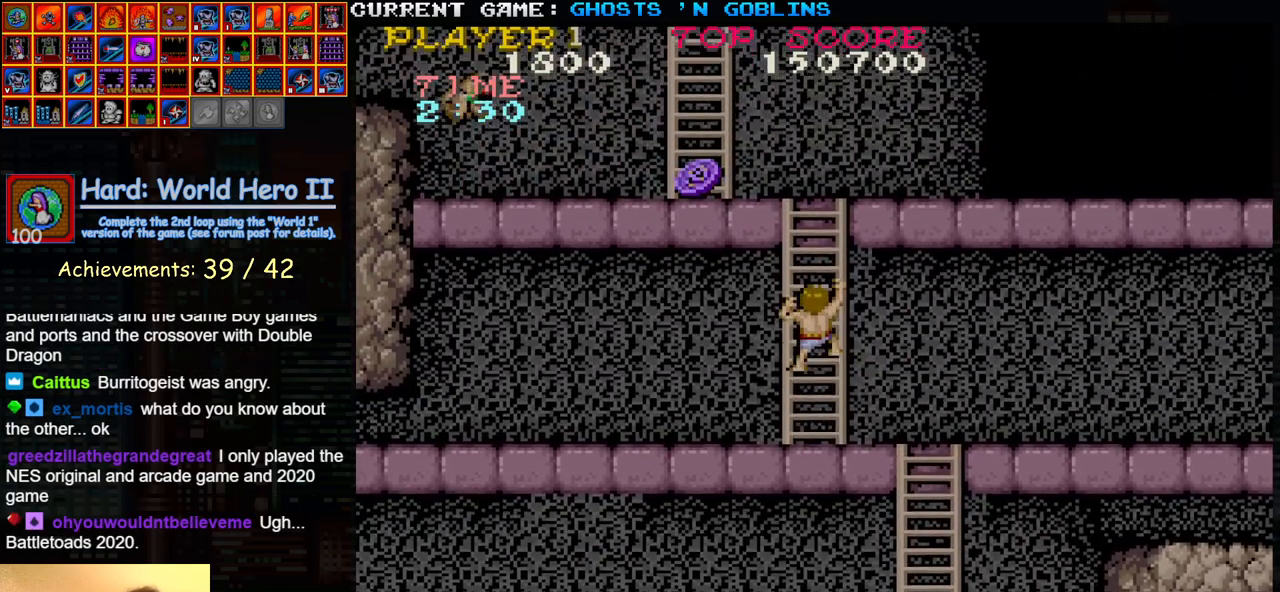
{"buttons": [], "left_stick": "up-left", "events": []}
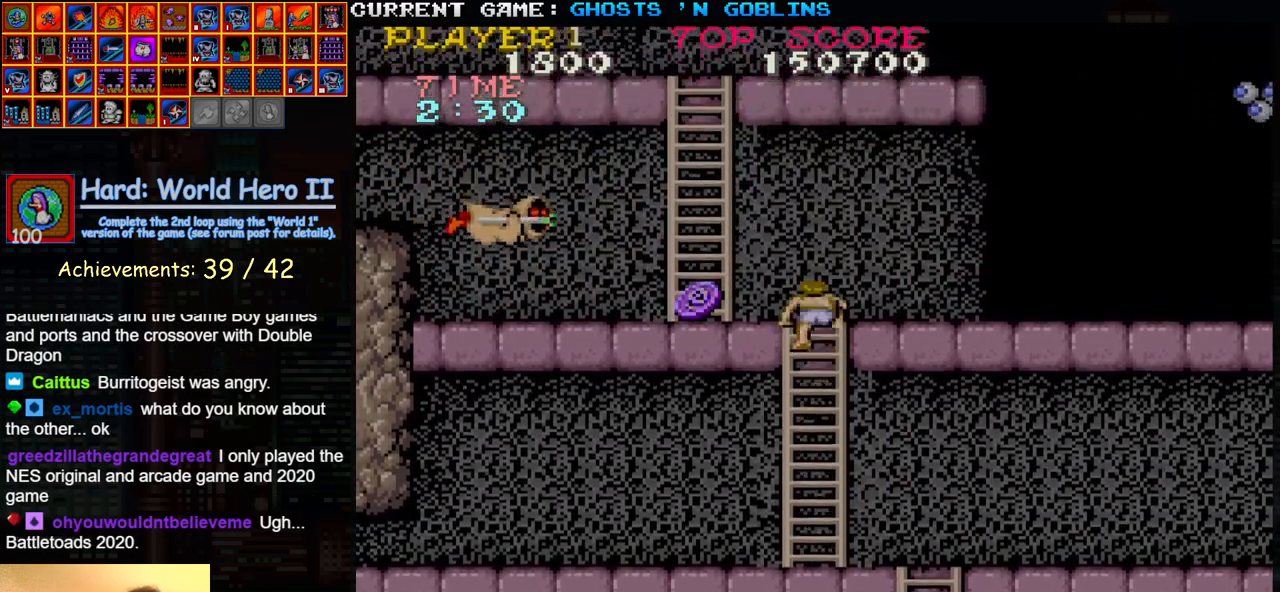
{"buttons": ["SQUARE"], "left_stick": "left", "events": [[300, "left_stick", "left"], [483, "SQUARE", "down"]]}
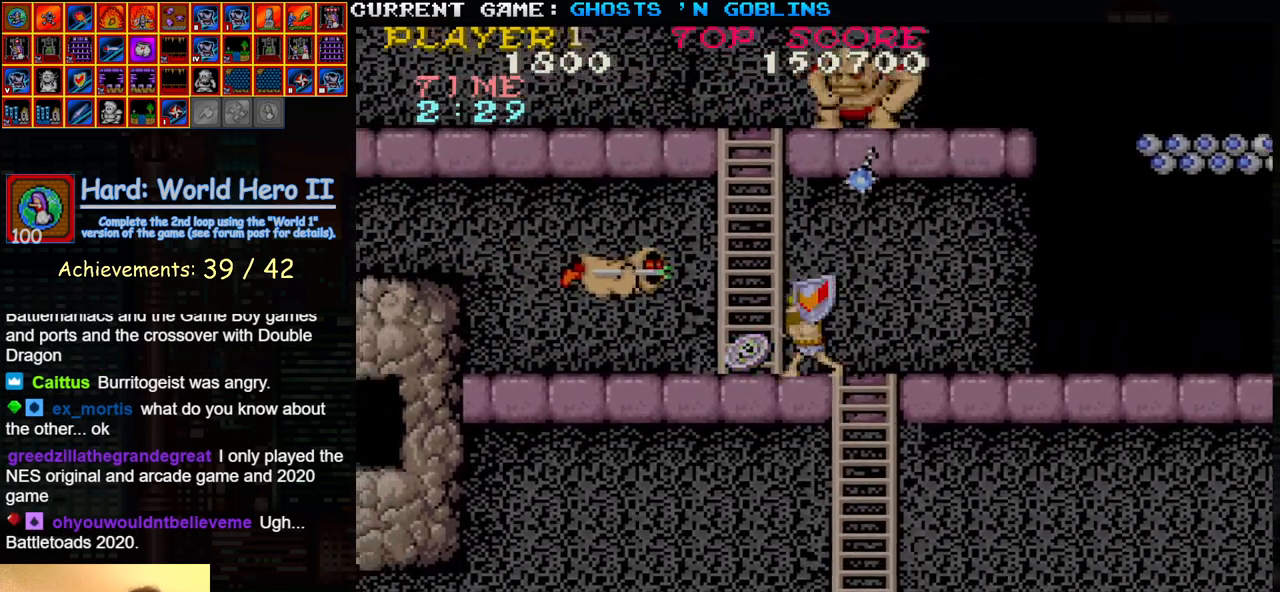
{"buttons": [], "left_stick": "left", "events": [[50, "SQUARE", "up"], [283, "SQUARE", "down"], [350, "SQUARE", "up"]]}
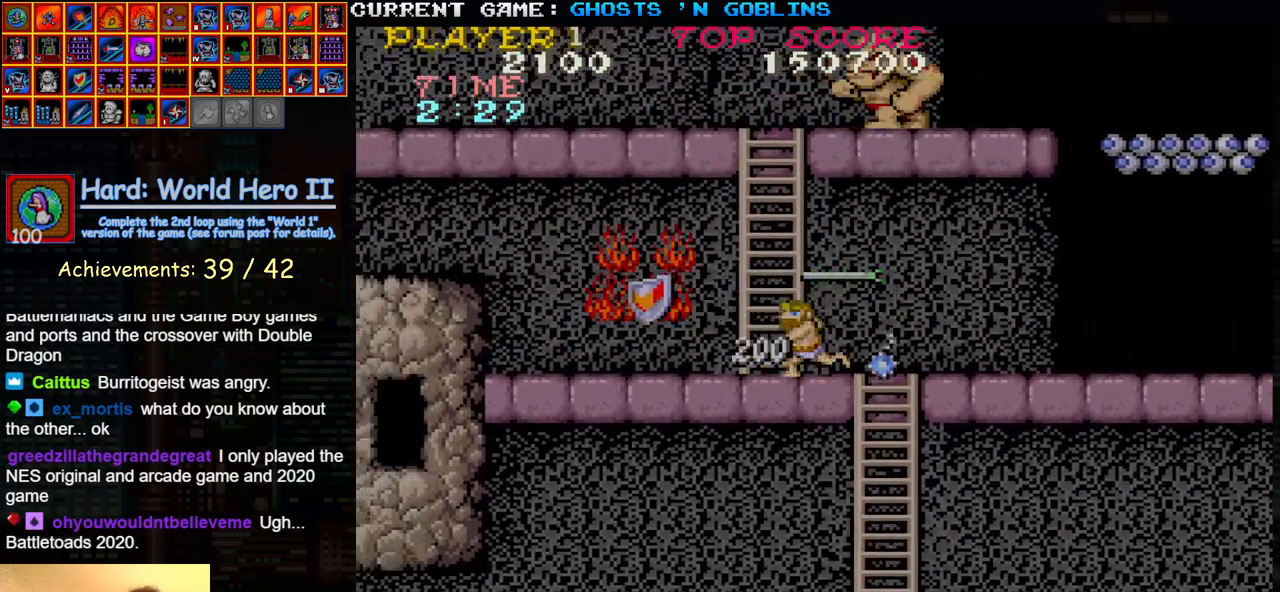
{"buttons": [], "left_stick": "left", "events": []}
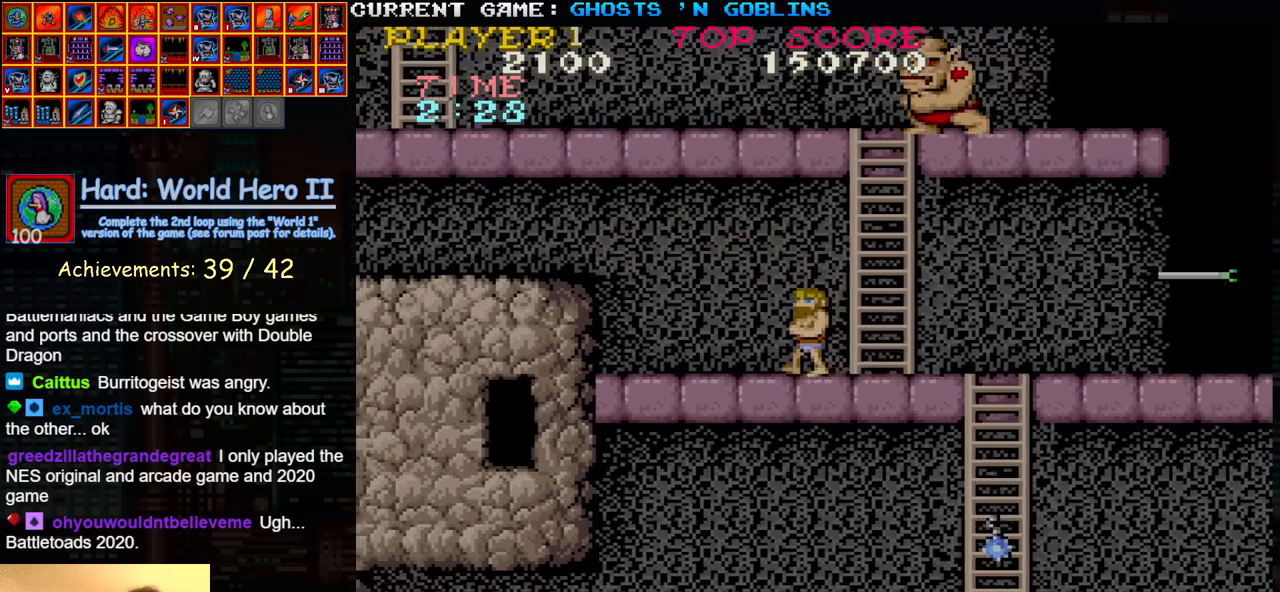
{"buttons": [], "left_stick": "left", "events": []}
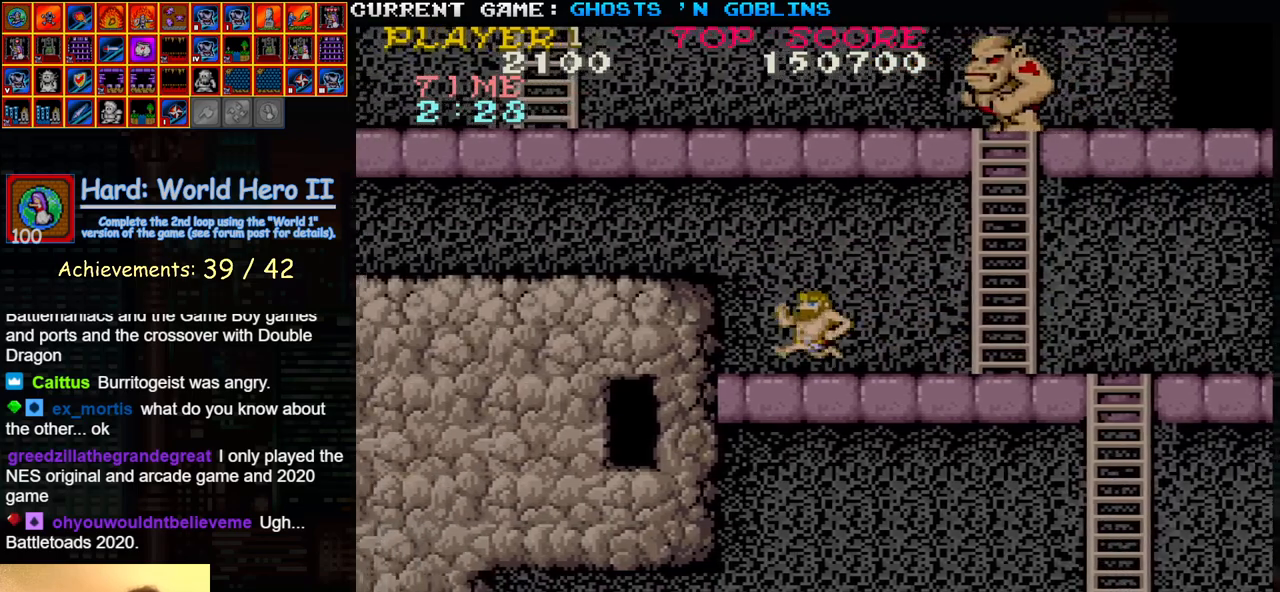
{"buttons": ["TRIANGLE"], "left_stick": "left", "events": [[267, "TRIANGLE", "down"]]}
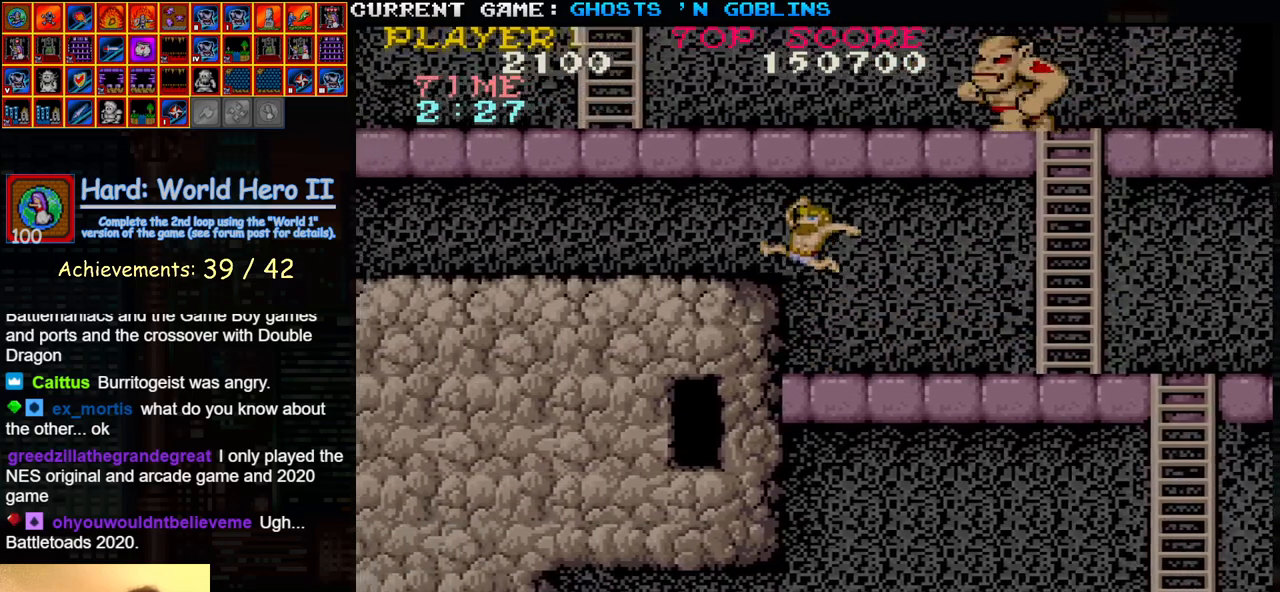
{"buttons": [], "left_stick": "left", "events": [[50, "TRIANGLE", "up"], [317, "TRIANGLE", "down"], [500, "TRIANGLE", "up"]]}
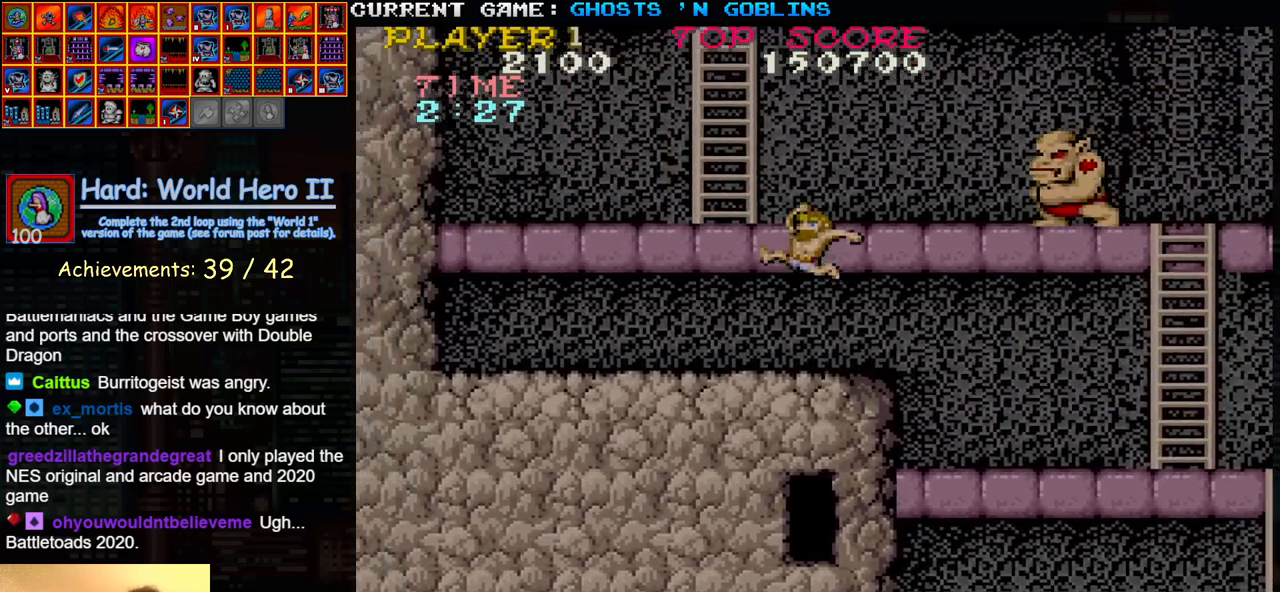
{"buttons": [], "left_stick": "up", "events": [[217, "left_stick", "up"]]}
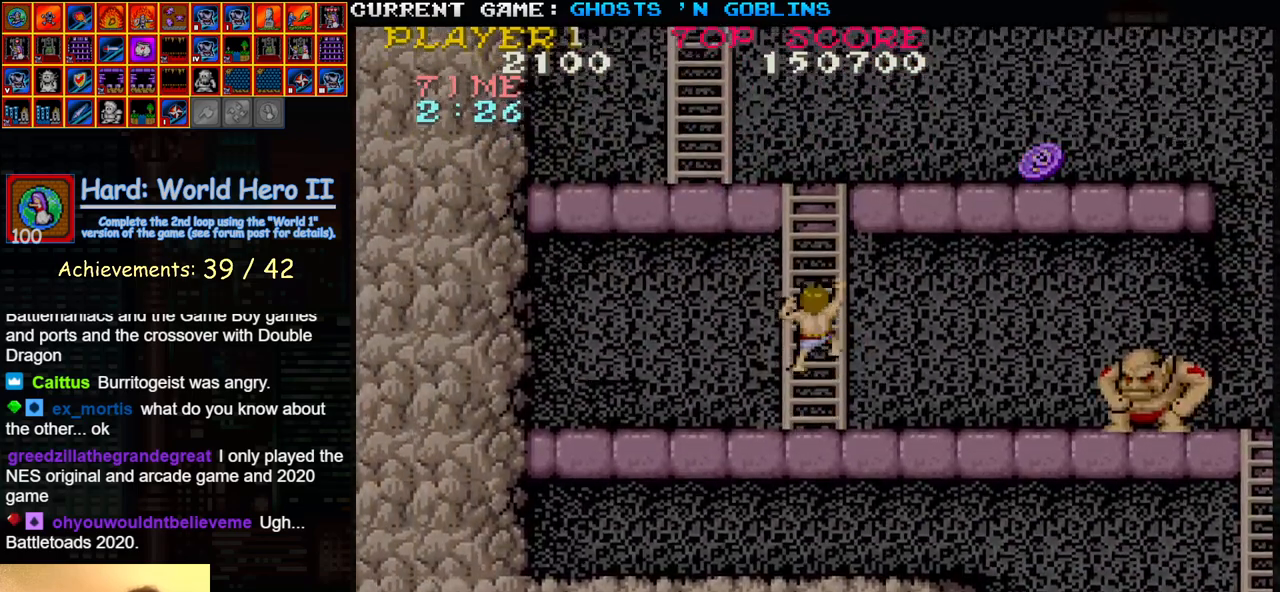
{"buttons": [], "left_stick": "up-left", "events": [[350, "left_stick", "up-left"]]}
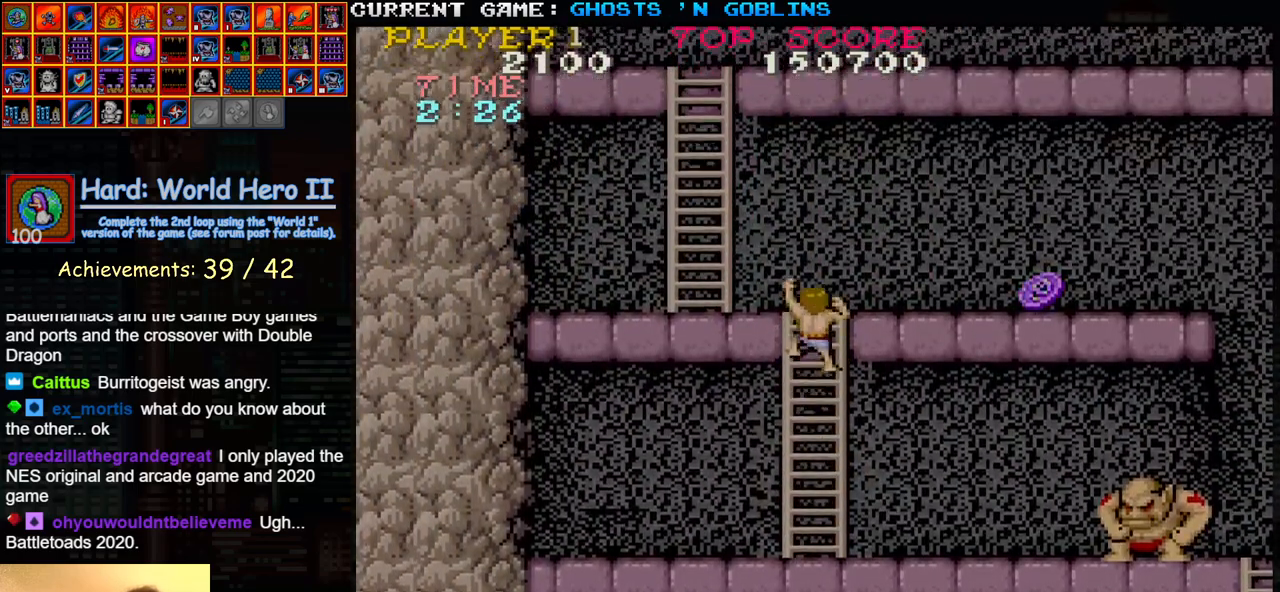
{"buttons": [], "left_stick": "center", "events": [[467, "left_stick", "center"]]}
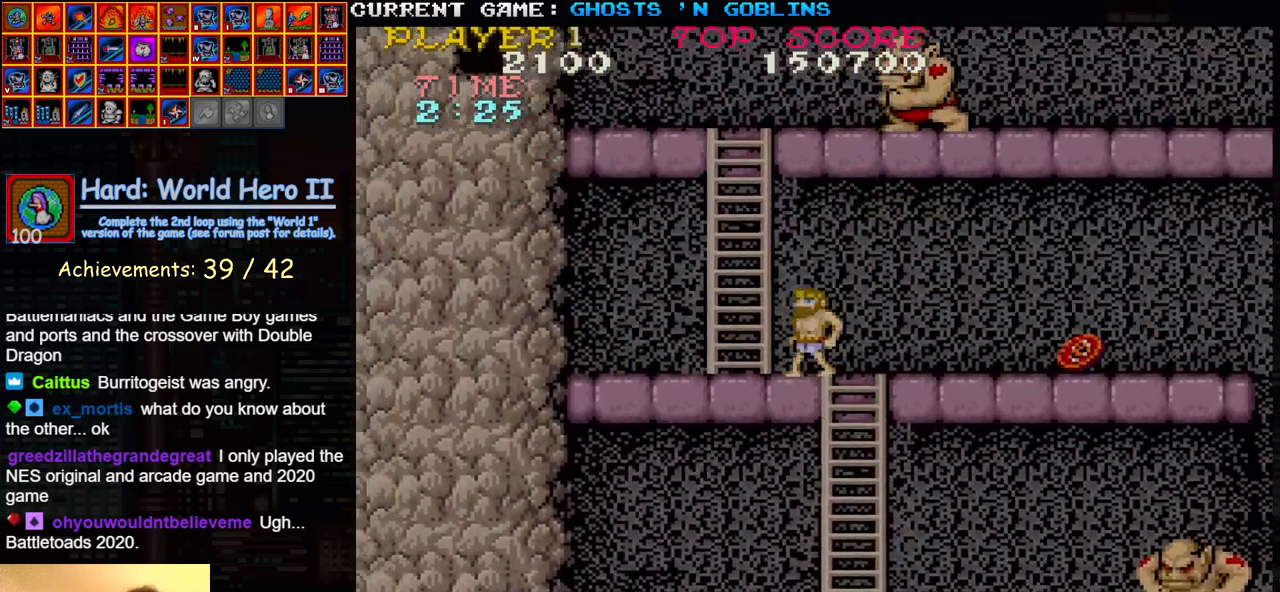
{"buttons": [], "left_stick": "left", "events": [[217, "left_stick", "right"], [400, "left_stick", "left"]]}
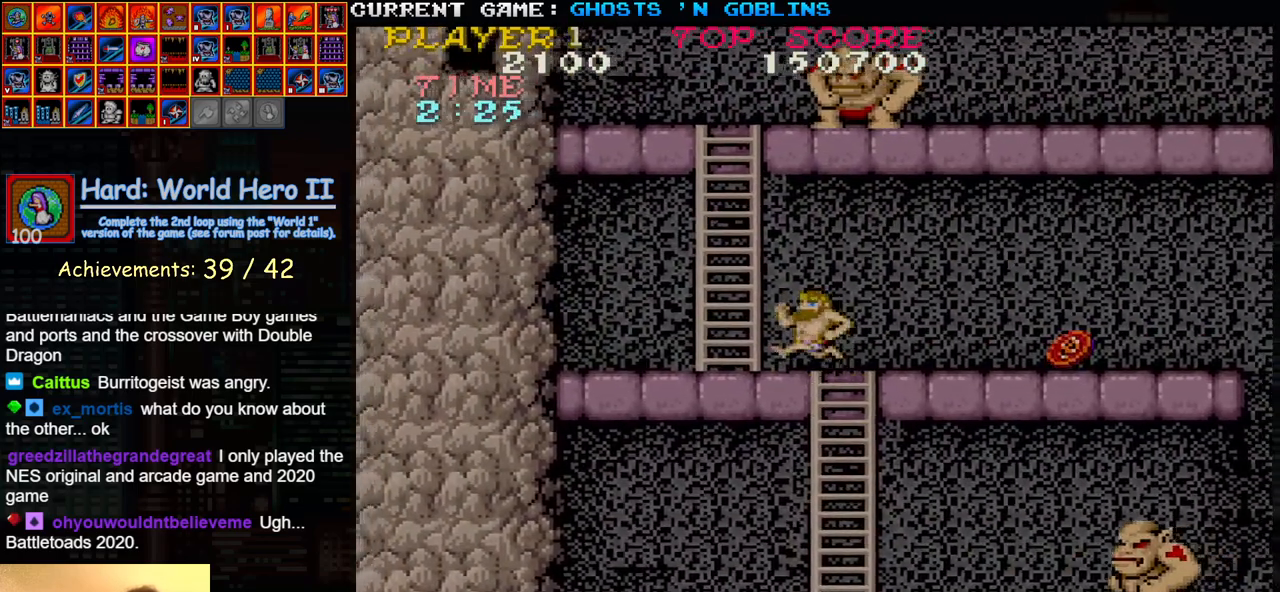
{"buttons": [], "left_stick": "left", "events": []}
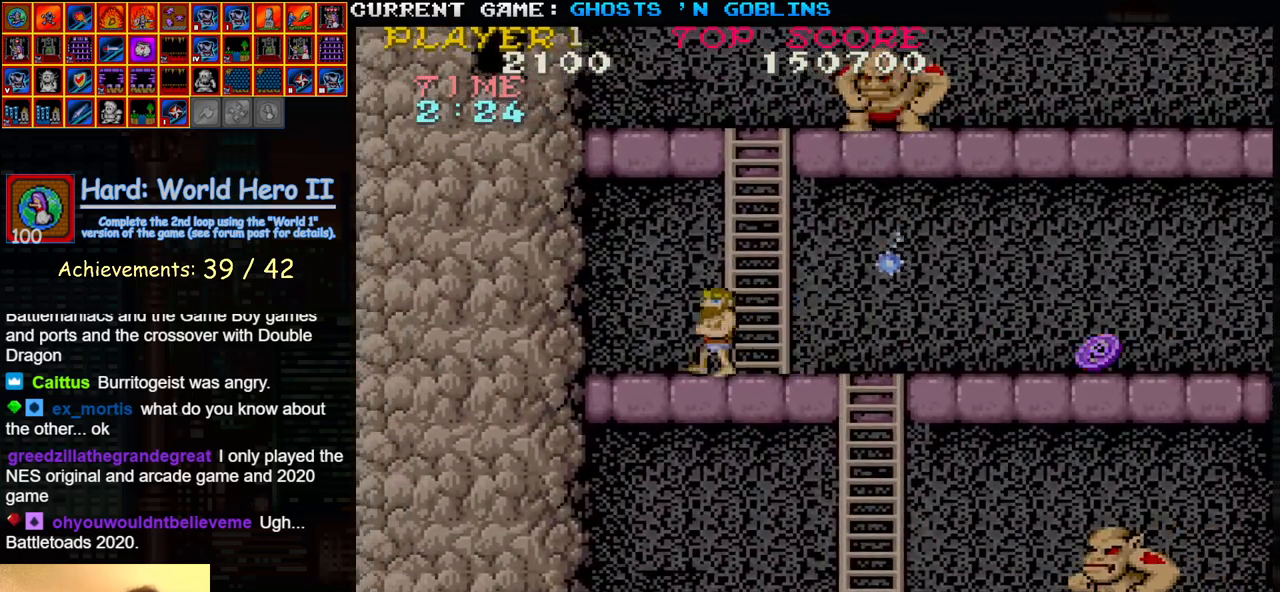
{"buttons": [], "left_stick": "center", "events": [[350, "SQUARE", "down"], [433, "SQUARE", "up"], [450, "left_stick", "center"]]}